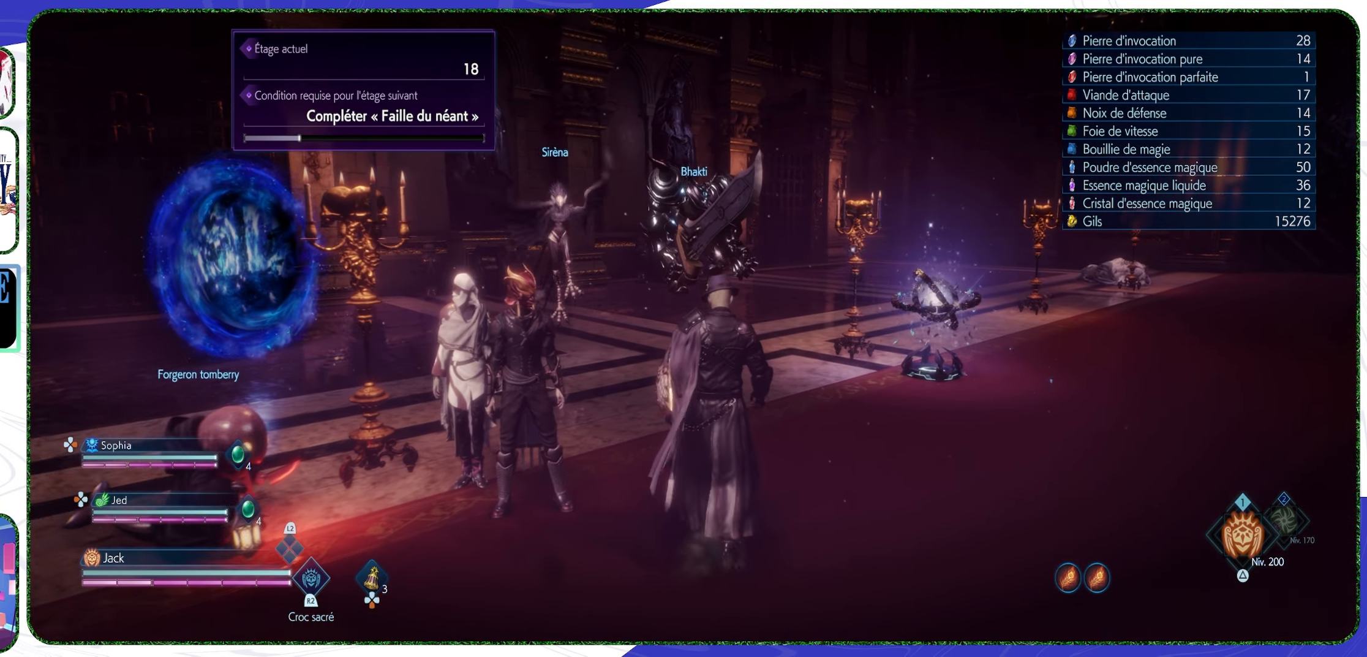
Gameplay with a controller (PlayStation layout); each line is a JSON object with the inputs held at the frame after it. "events" lists button and stick changes between this image and that frame as [ms after this image, input, new state], when the widget could be followed in between.
{"buttons": [], "left_stick": "up", "right_stick": "center", "events": []}
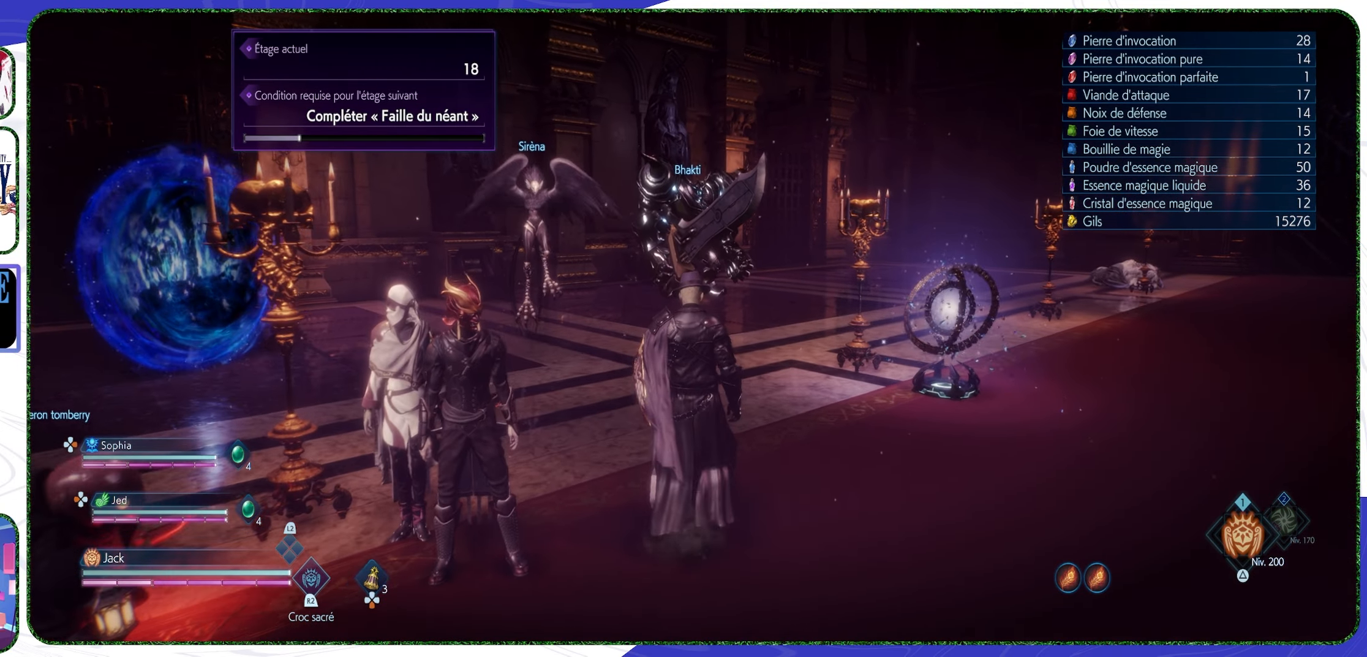
{"buttons": [], "left_stick": "left", "right_stick": "left", "events": [[100, "left_stick", "up-left"], [267, "left_stick", "left"], [500, "right_stick", "left"]]}
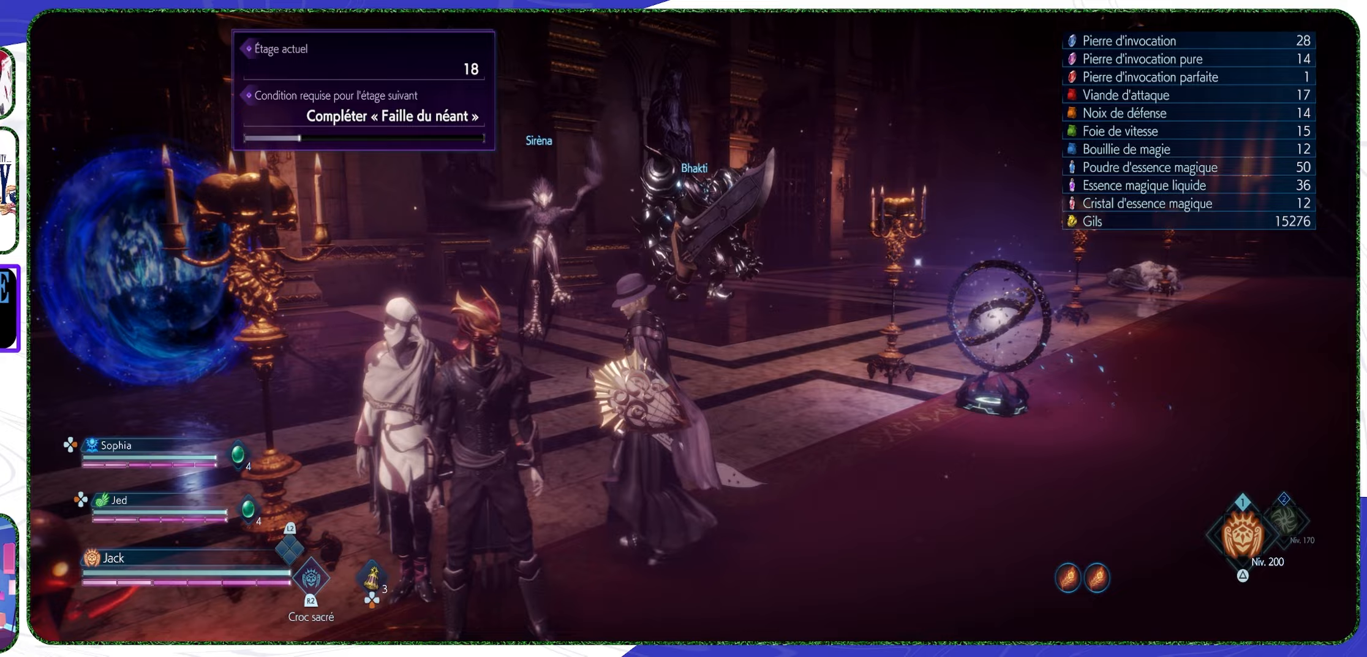
{"buttons": [], "left_stick": "up", "right_stick": "center", "events": [[33, "left_stick", "up-left"], [300, "left_stick", "up"], [500, "right_stick", "center"]]}
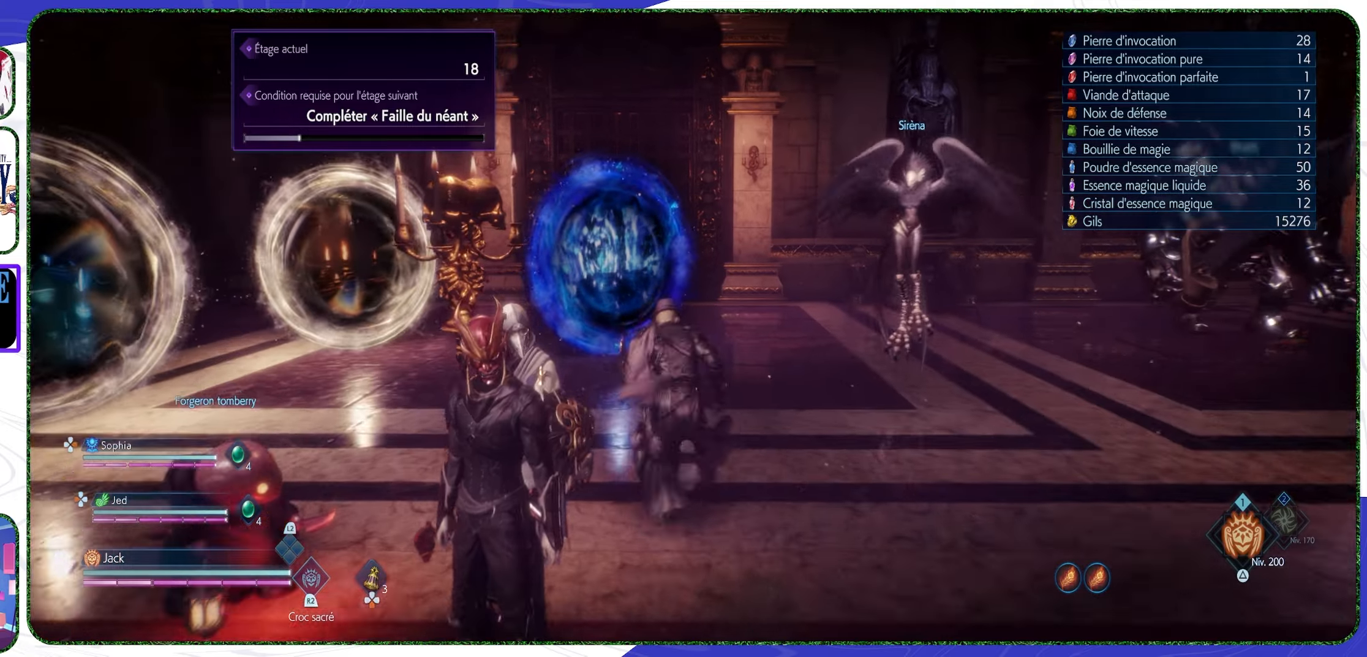
{"buttons": [], "left_stick": "up", "right_stick": "center", "events": []}
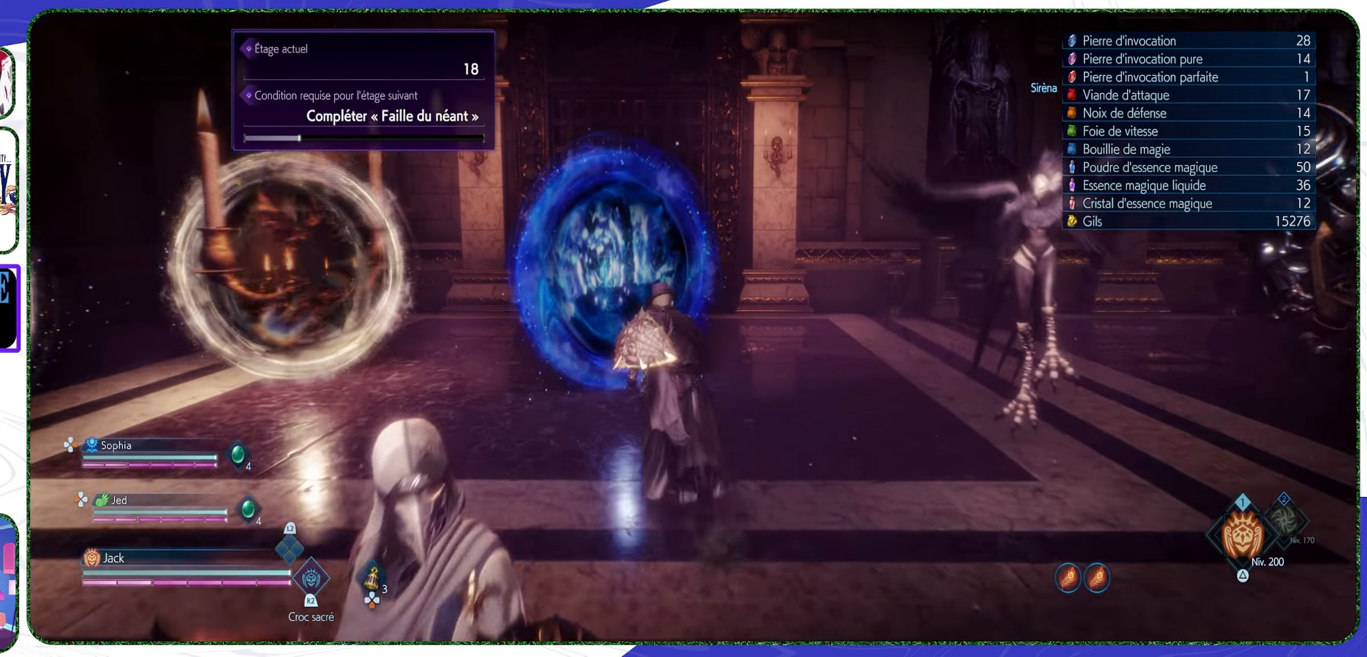
{"buttons": [], "left_stick": "center", "right_stick": "center", "events": [[500, "left_stick", "center"]]}
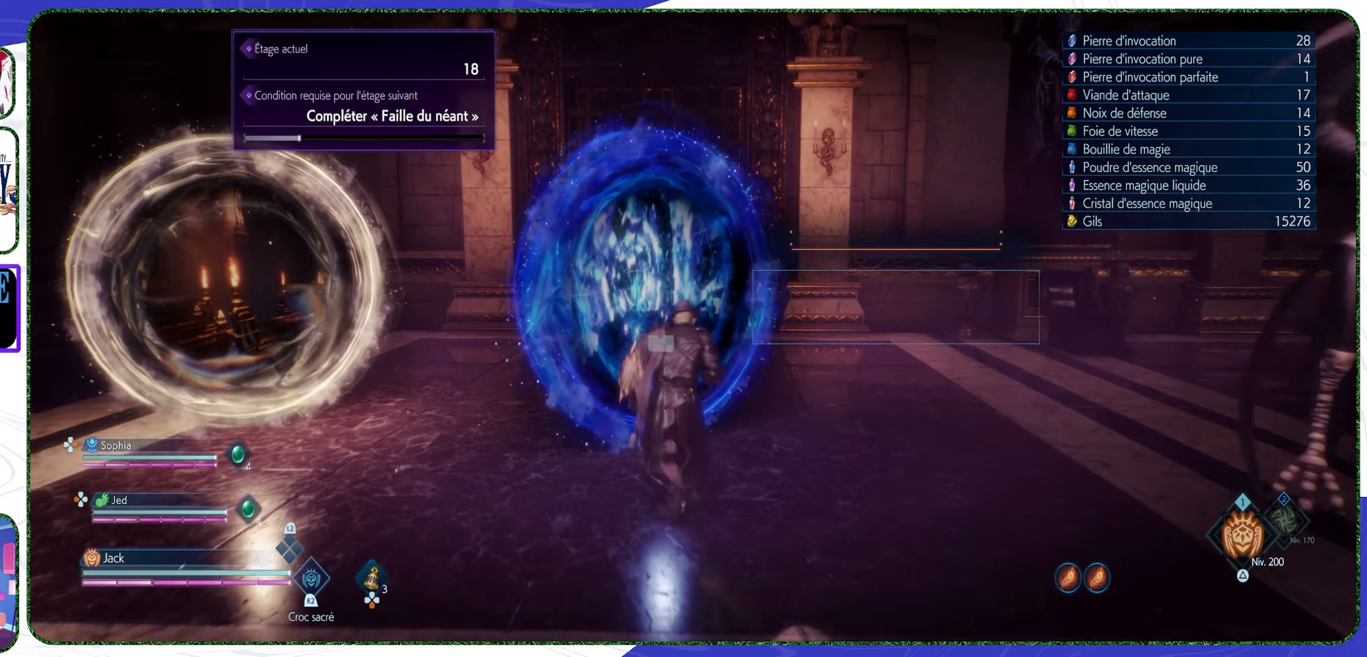
{"buttons": [], "left_stick": "center", "right_stick": "center", "events": []}
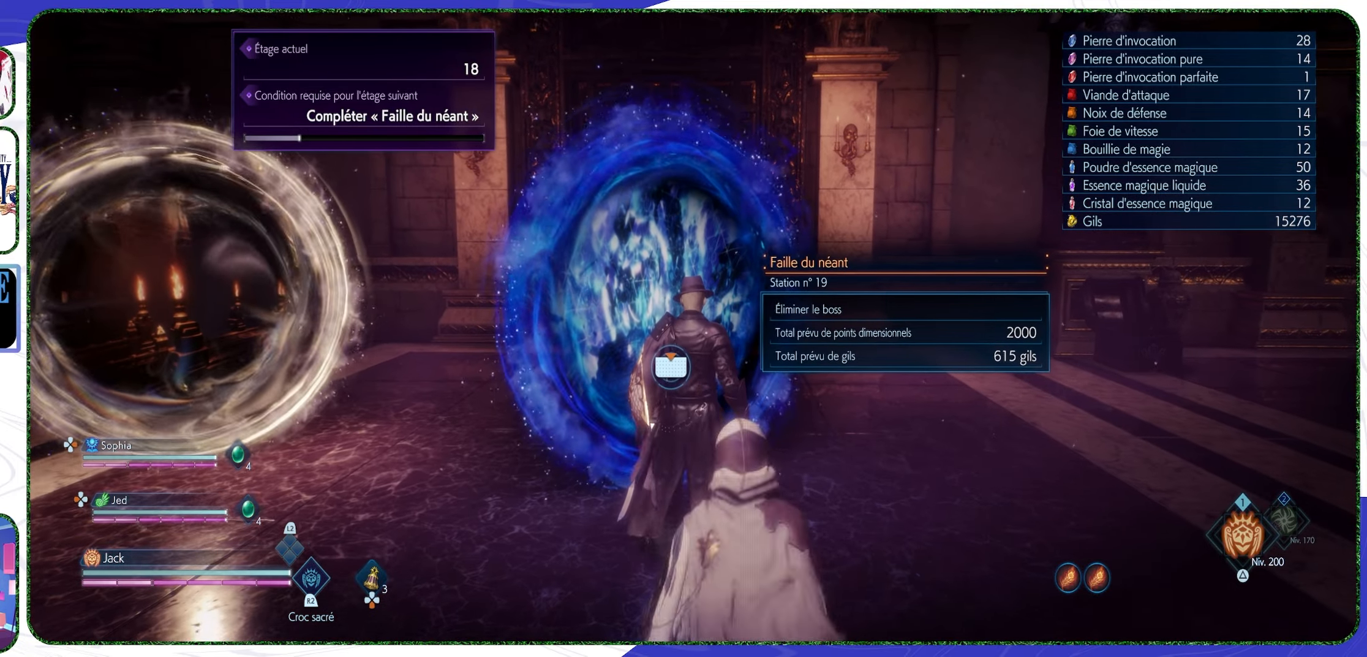
{"buttons": [], "left_stick": "center", "right_stick": "right", "events": [[233, "right_stick", "right"]]}
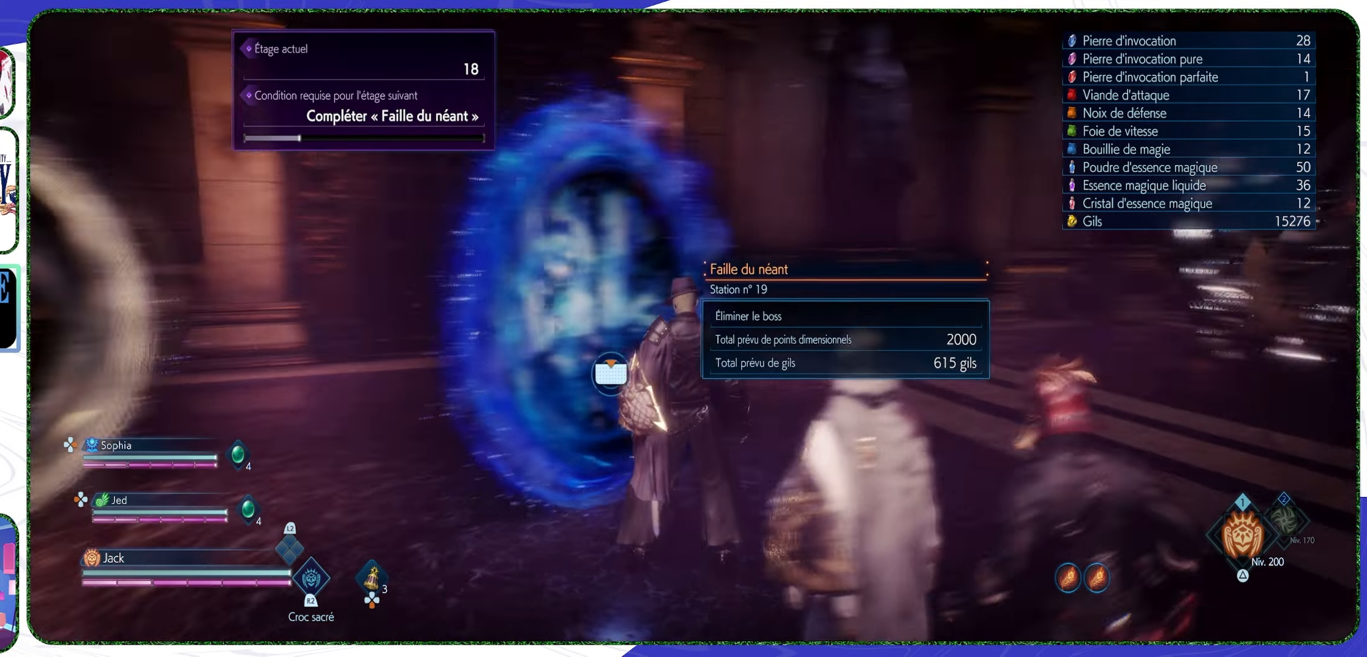
{"buttons": [], "left_stick": "right", "right_stick": "center", "events": [[267, "left_stick", "right"], [367, "right_stick", "center"]]}
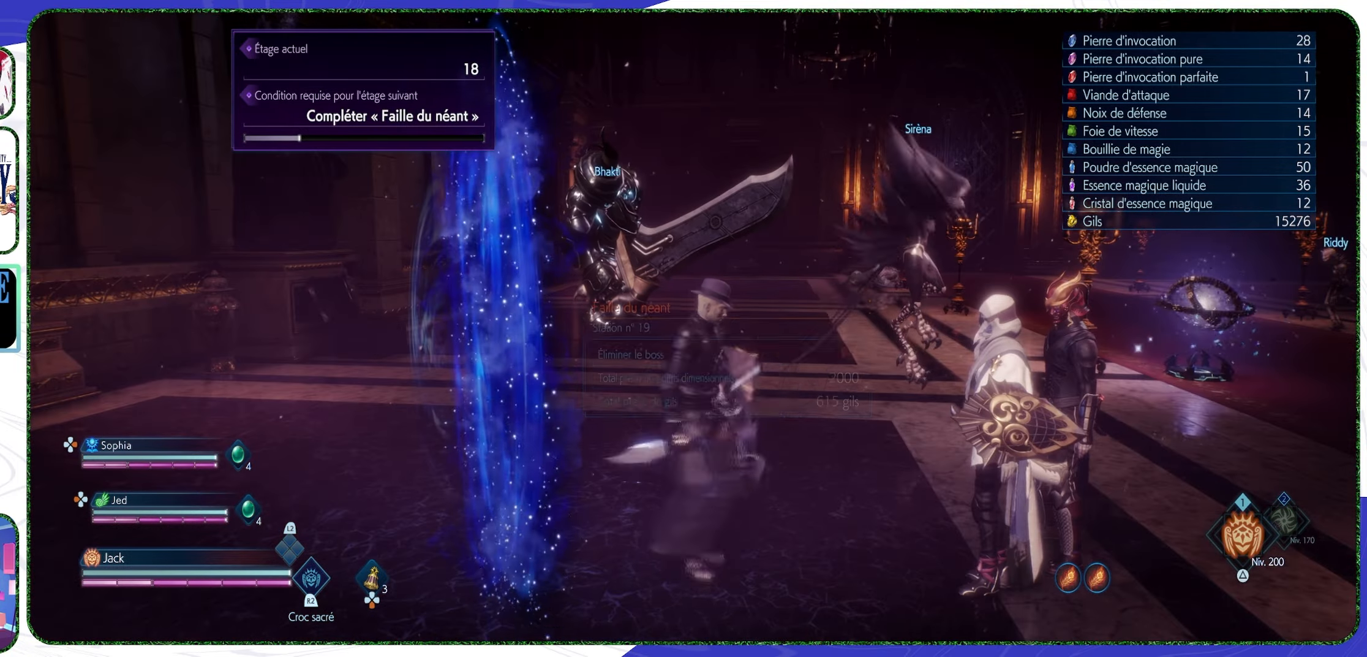
{"buttons": [], "left_stick": "up-right", "right_stick": "center", "events": [[500, "left_stick", "up-right"]]}
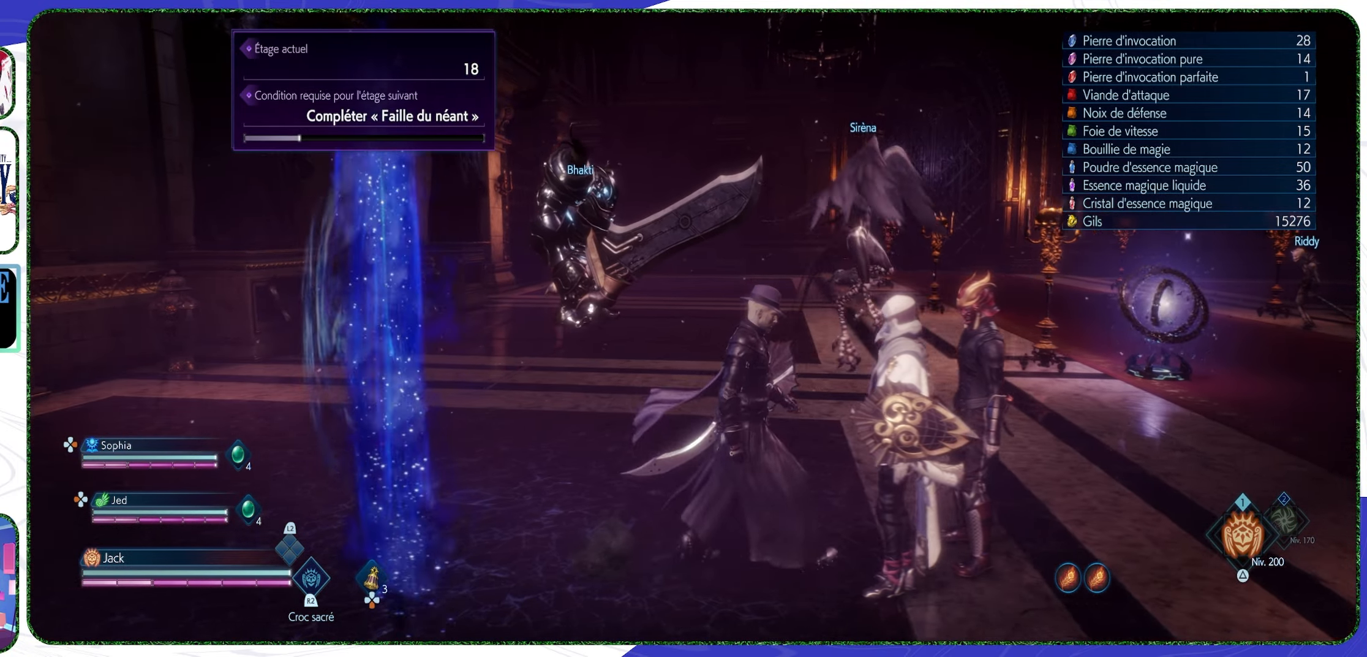
{"buttons": [], "left_stick": "up-right", "right_stick": "center", "events": []}
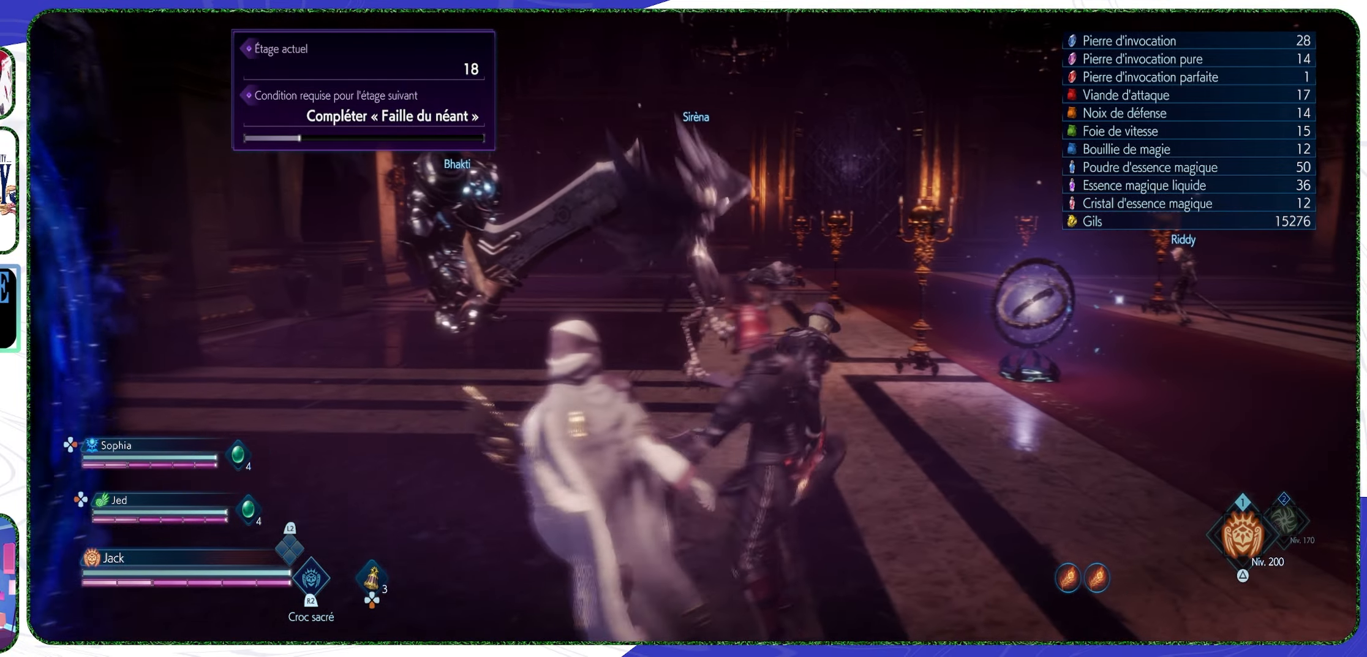
{"buttons": [], "left_stick": "up-right", "right_stick": "left", "events": [[200, "right_stick", "left"]]}
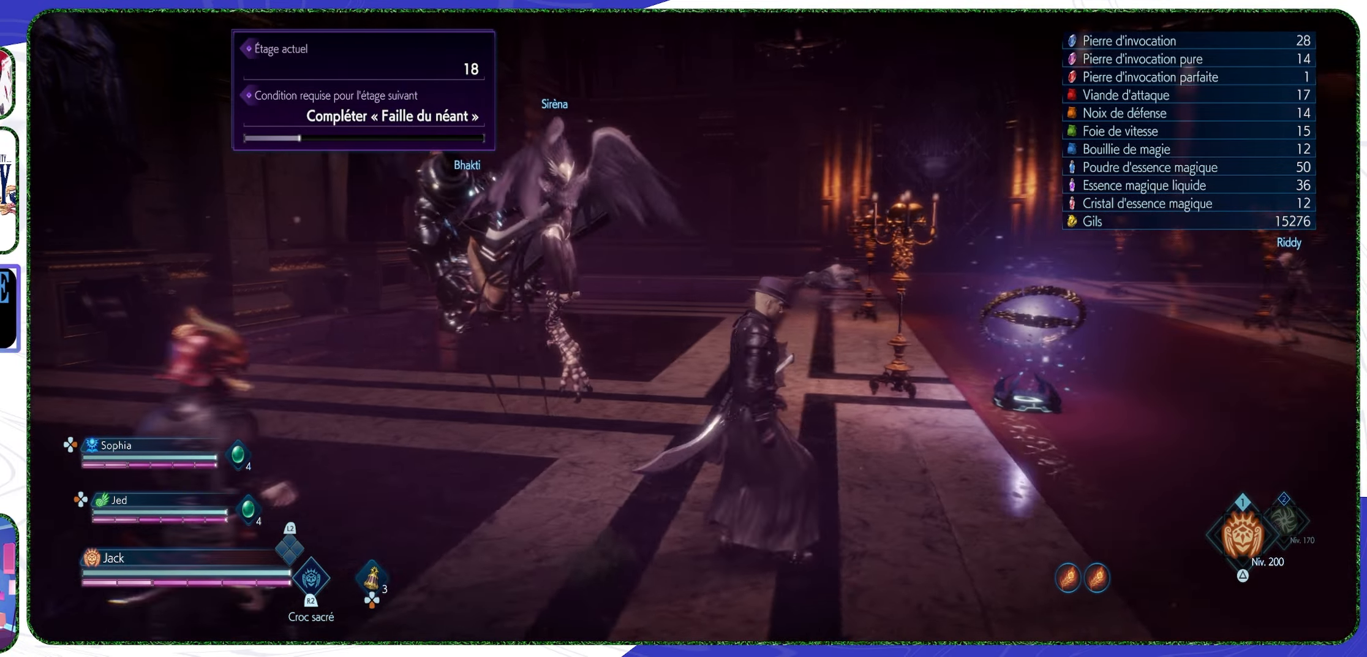
{"buttons": [], "left_stick": "up-right", "right_stick": "left", "events": []}
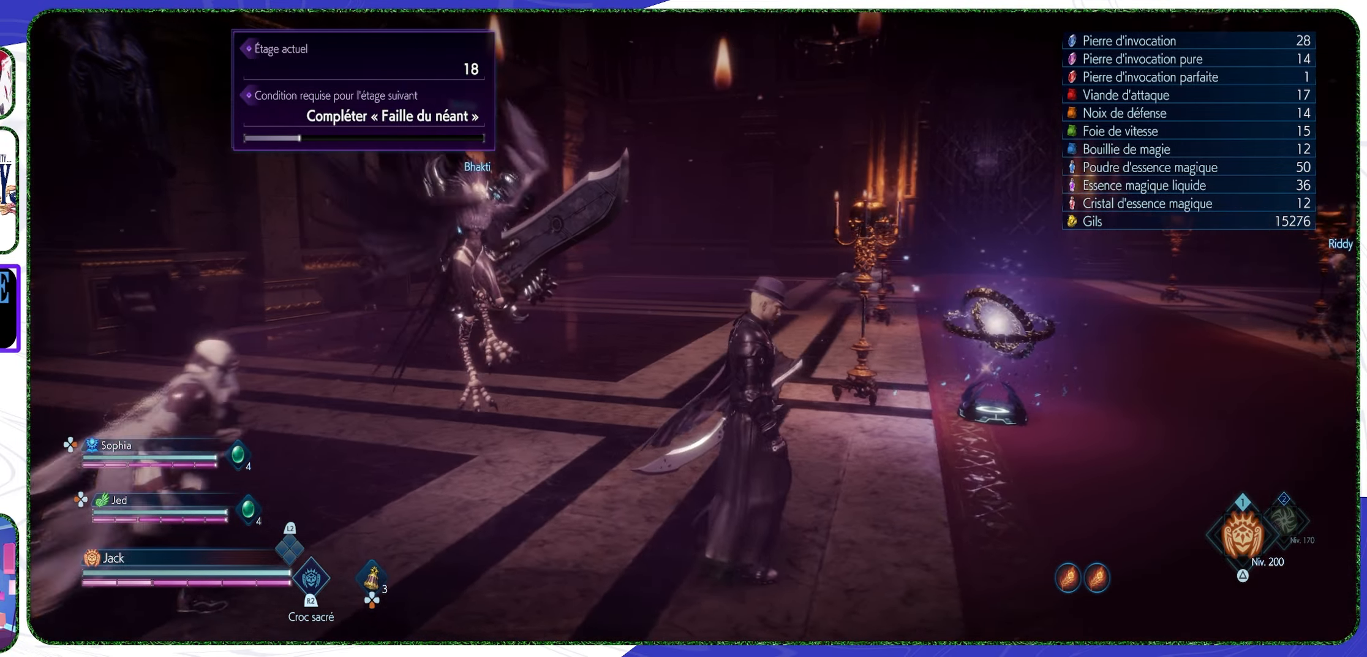
{"buttons": [], "left_stick": "up-right", "right_stick": "left", "events": []}
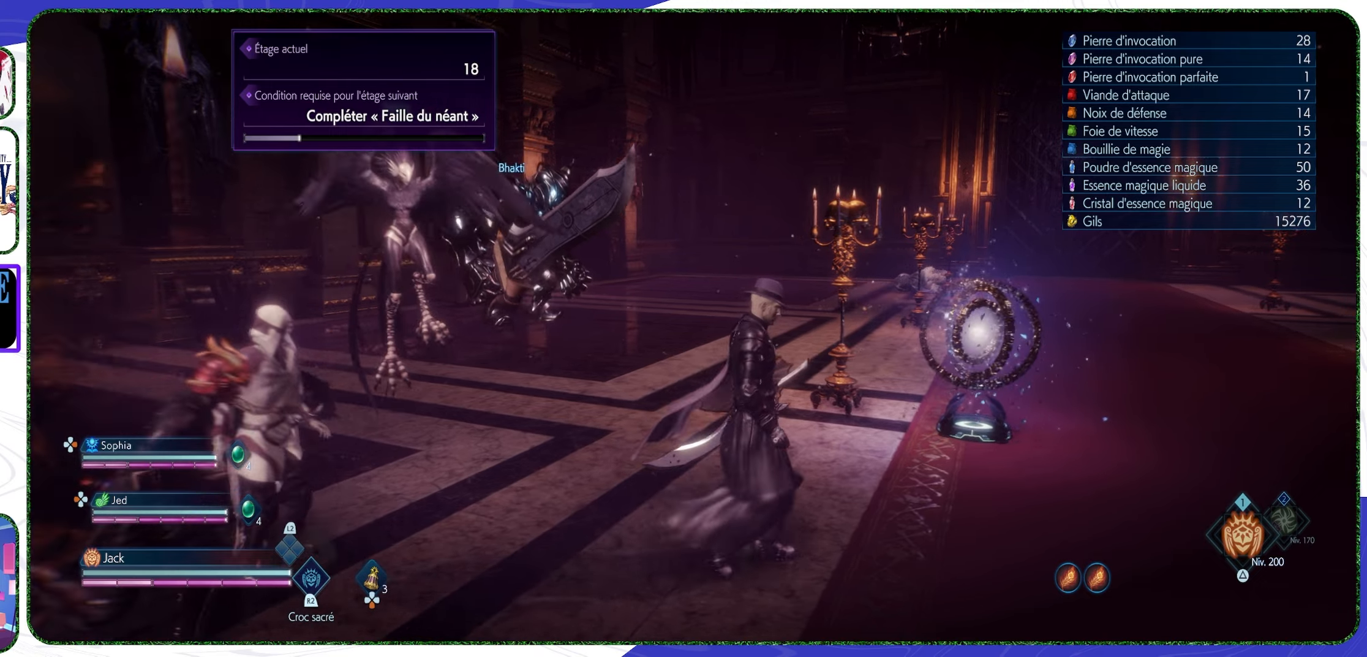
{"buttons": [], "left_stick": "up", "right_stick": "center", "events": [[66, "left_stick", "right"], [200, "left_stick", "center"], [266, "right_stick", "center"], [300, "left_stick", "up"]]}
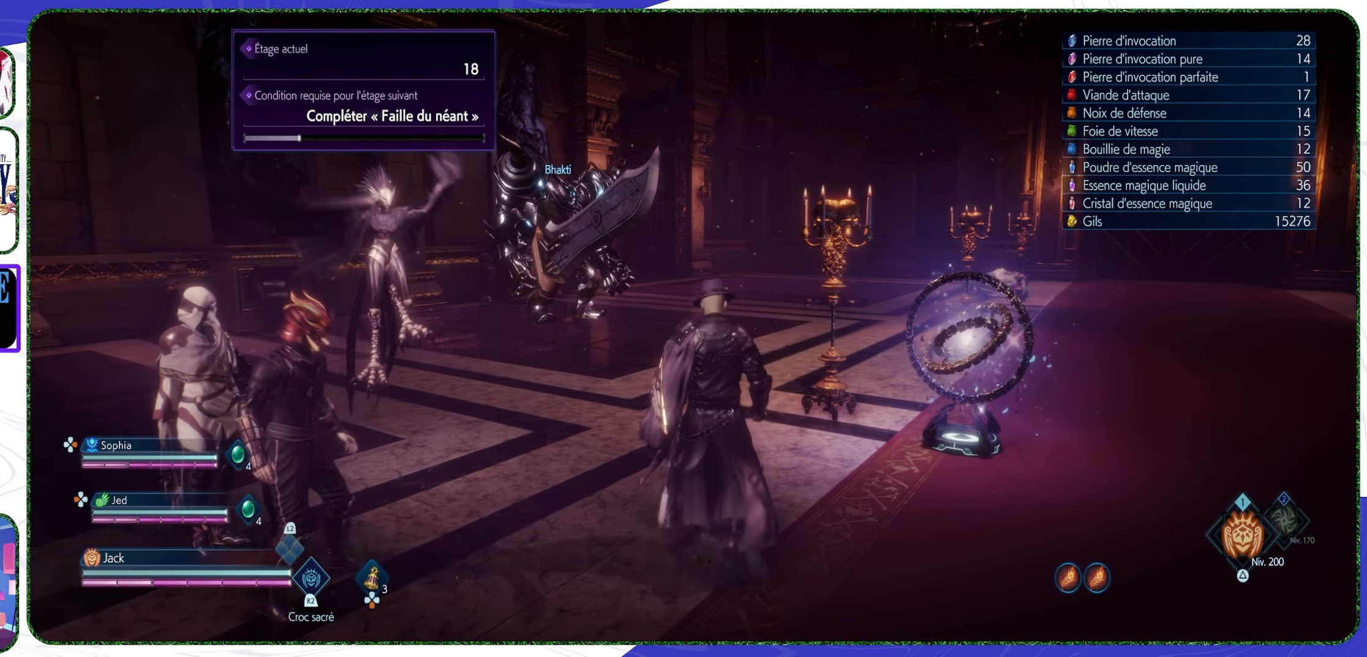
{"buttons": [], "left_stick": "down-left", "right_stick": "center", "events": [[33, "left_stick", "up-left"], [233, "left_stick", "left"], [333, "left_stick", "down-left"]]}
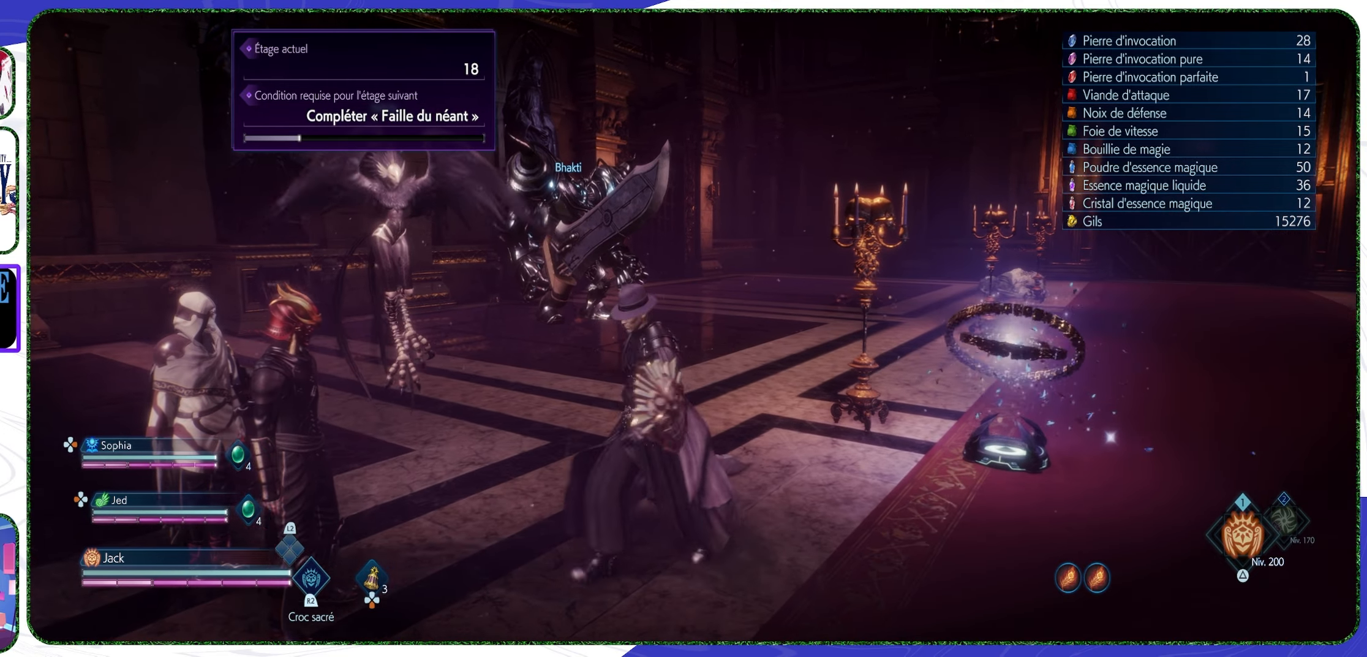
{"buttons": ["START"], "left_stick": "center", "right_stick": "center", "events": [[33, "left_stick", "center"], [433, "START", "down"]]}
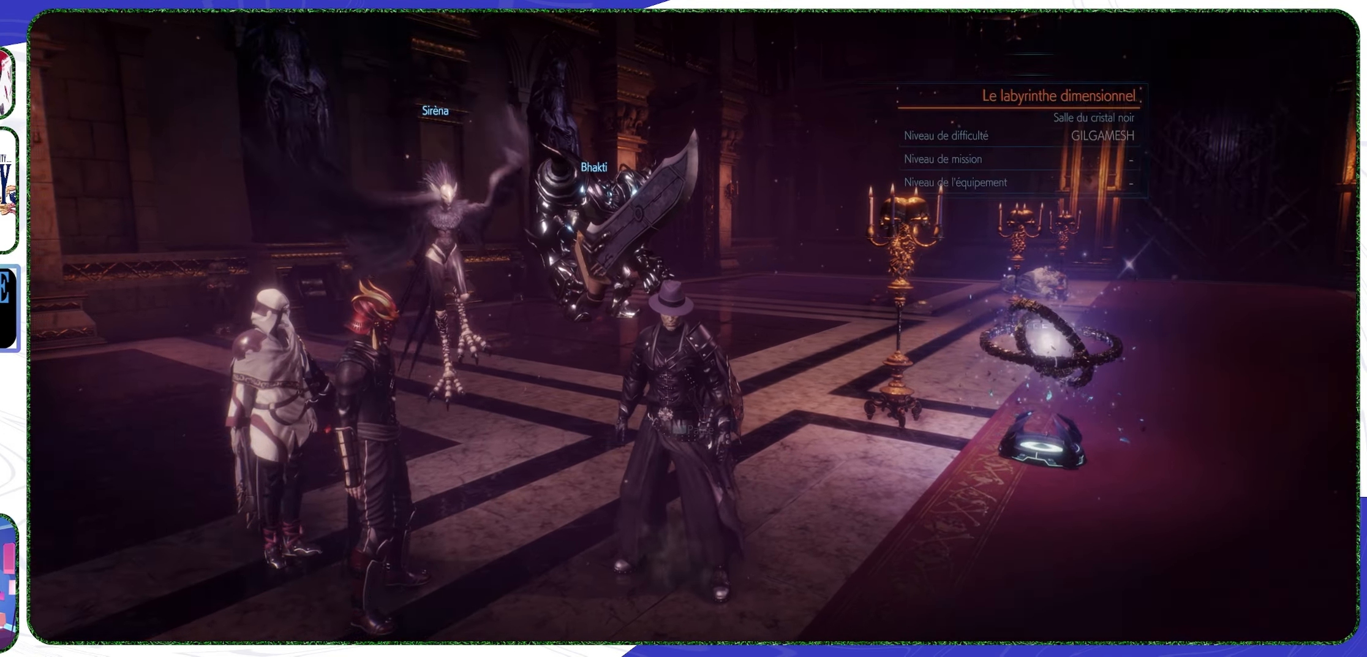
{"buttons": [], "left_stick": "center", "right_stick": "center", "events": [[133, "START", "up"]]}
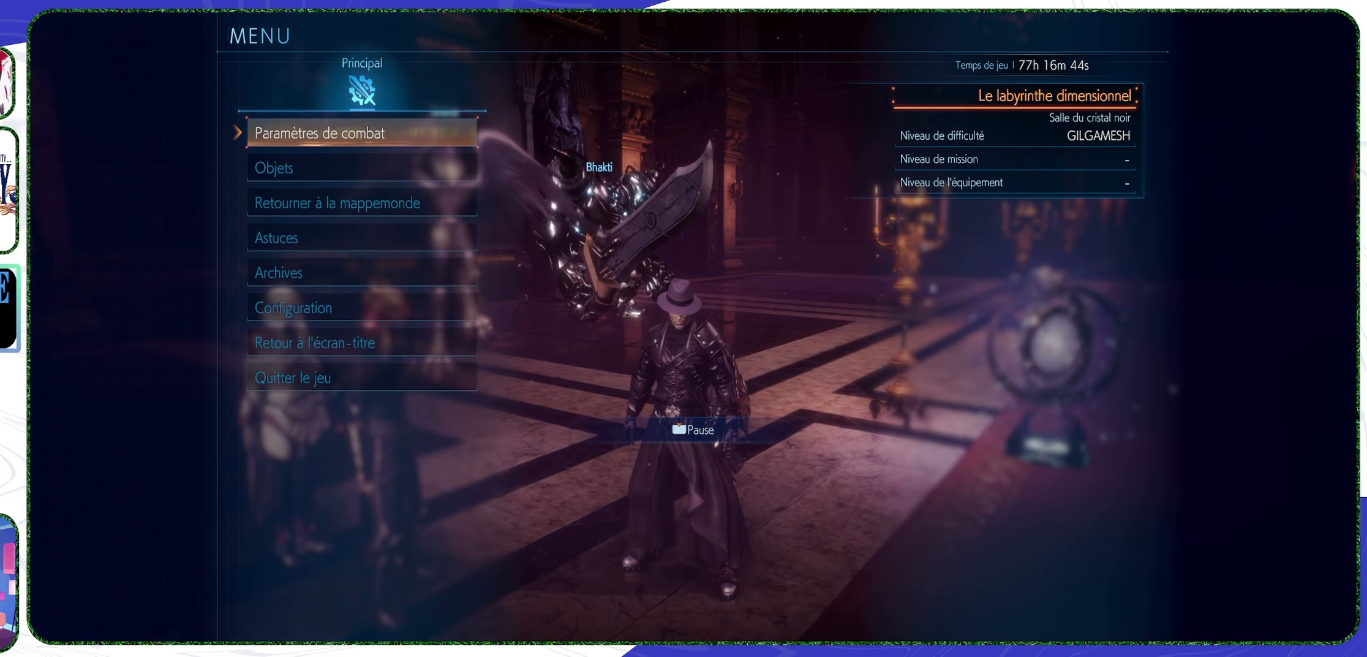
{"buttons": ["CROSS"], "left_stick": "center", "right_stick": "center", "events": [[500, "CROSS", "down"]]}
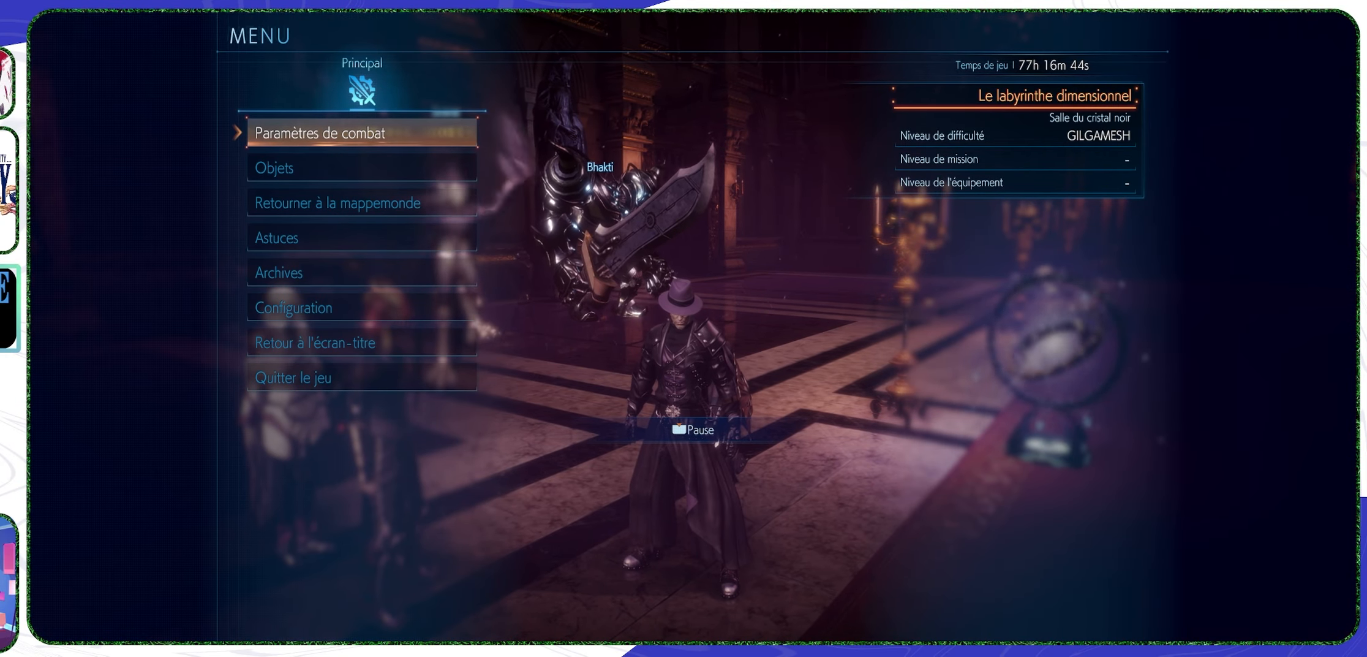
{"buttons": [], "left_stick": "center", "right_stick": "center", "events": [[100, "CROSS", "up"]]}